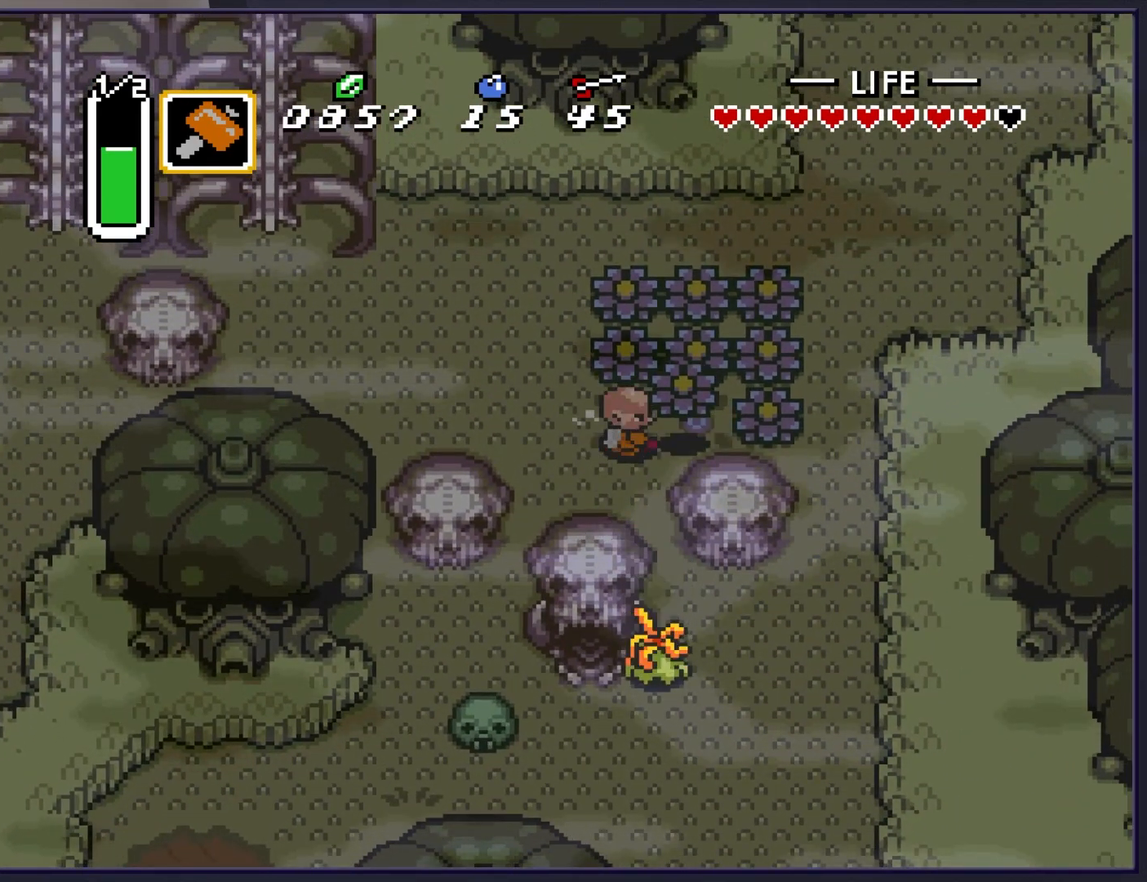
Gameplay with a controller (Nintendo layout); each line is a JSON object with the inputs held at the frame after it. "events" lists button and stick changes between this image and that frame as [ms after this image, input, new state], when the widget could be followed in between. Not read: L3 R3.
{"buttons": ["DPAD_RIGHT"], "events": [[100, "A", "down"], [167, "DPAD_RIGHT", "down"], [183, "DPAD_DOWN", "up"], [217, "A", "up"], [383, "DPAD_UP", "down"], [483, "DPAD_UP", "up"]]}
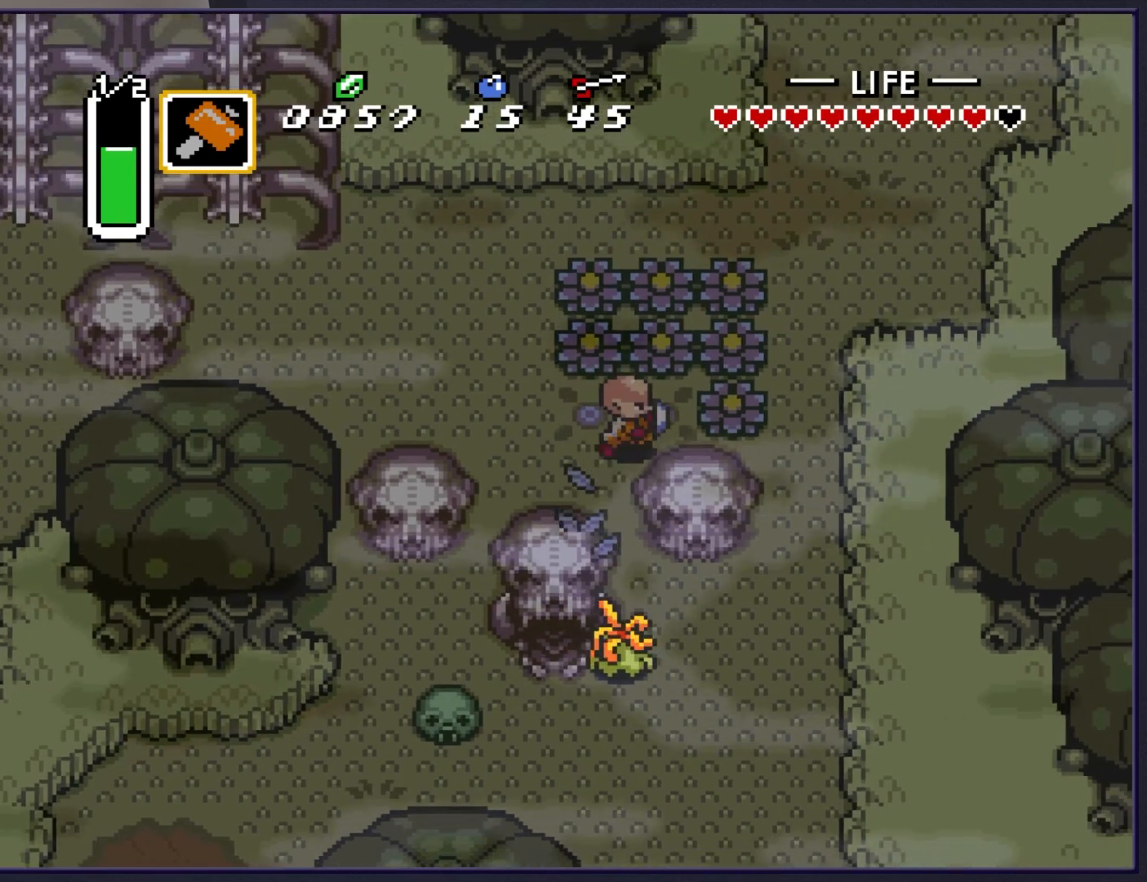
{"buttons": ["DPAD_RIGHT"], "events": [[183, "A", "down"], [317, "A", "up"]]}
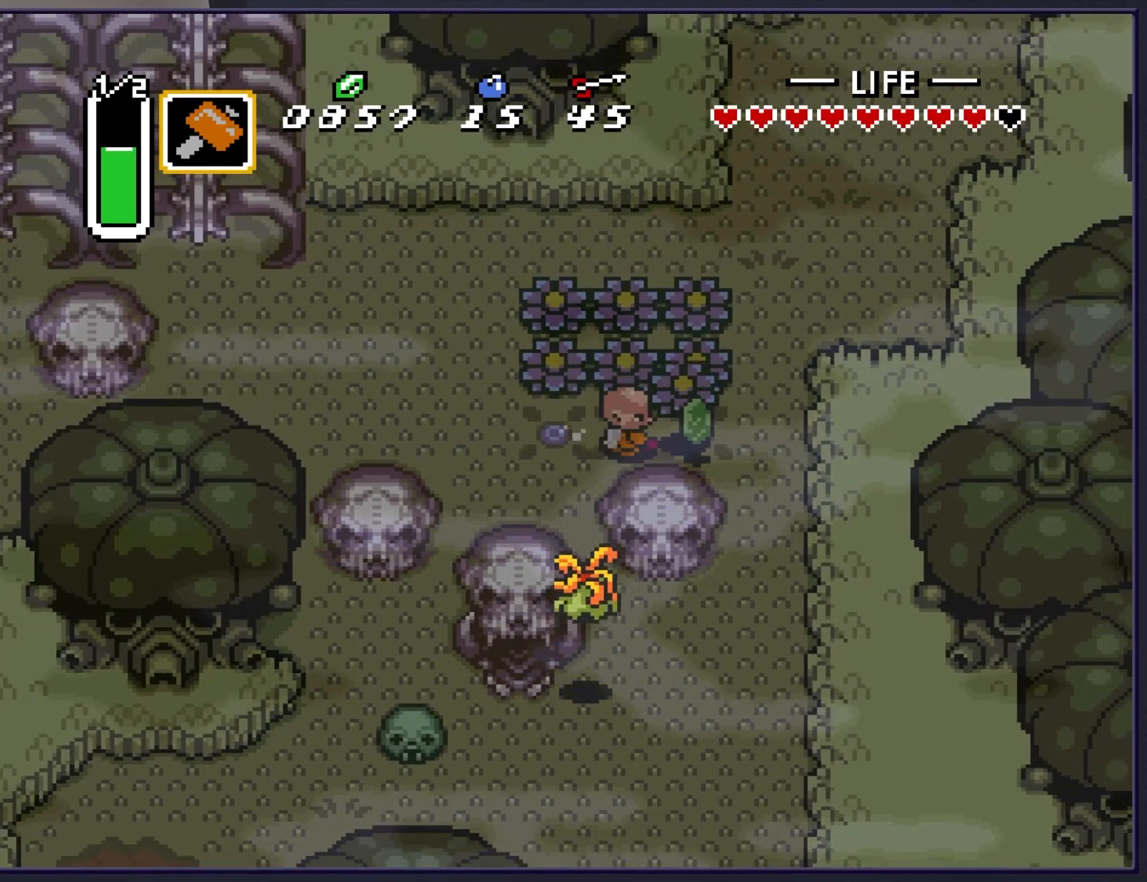
{"buttons": ["DPAD_DOWN"], "events": [[100, "A", "down"], [267, "A", "up"], [283, "DPAD_DOWN", "down"], [333, "DPAD_RIGHT", "up"]]}
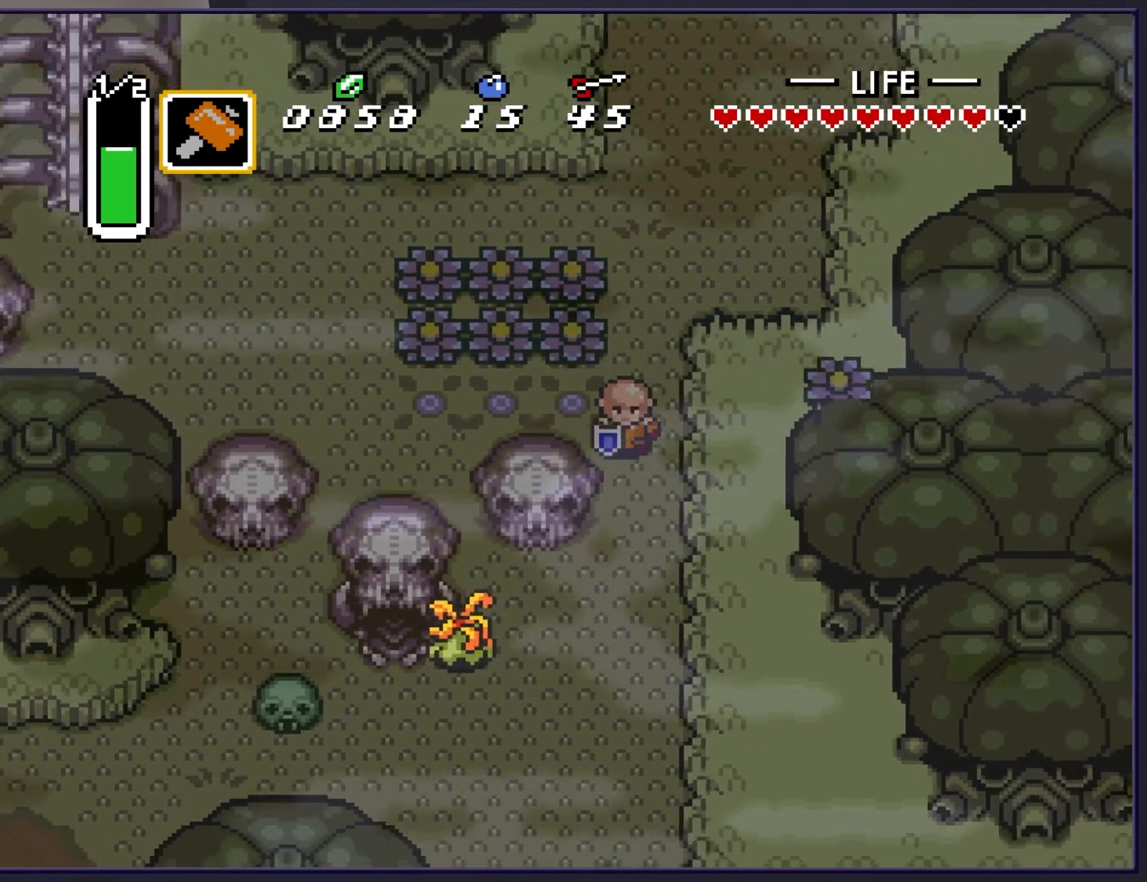
{"buttons": ["DPAD_DOWN"], "events": []}
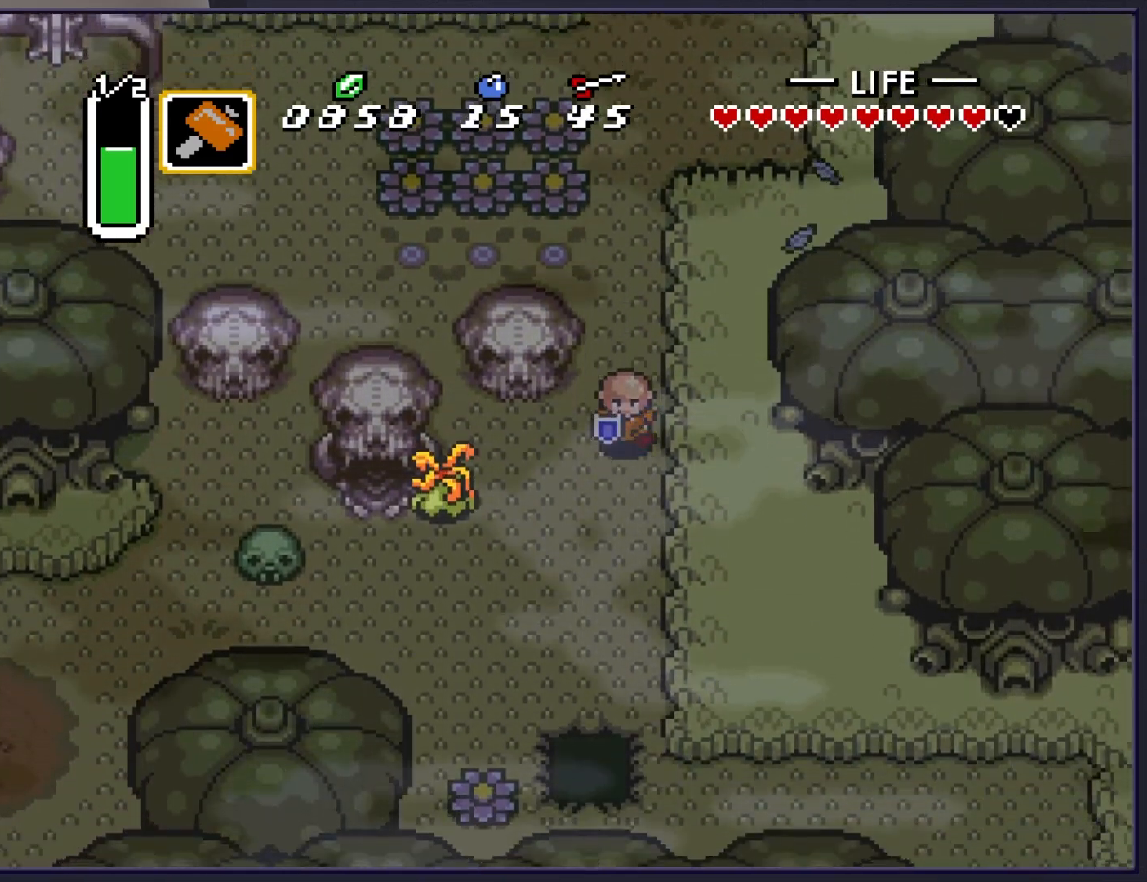
{"buttons": ["DPAD_LEFT"], "events": [[383, "DPAD_LEFT", "down"], [467, "DPAD_DOWN", "up"]]}
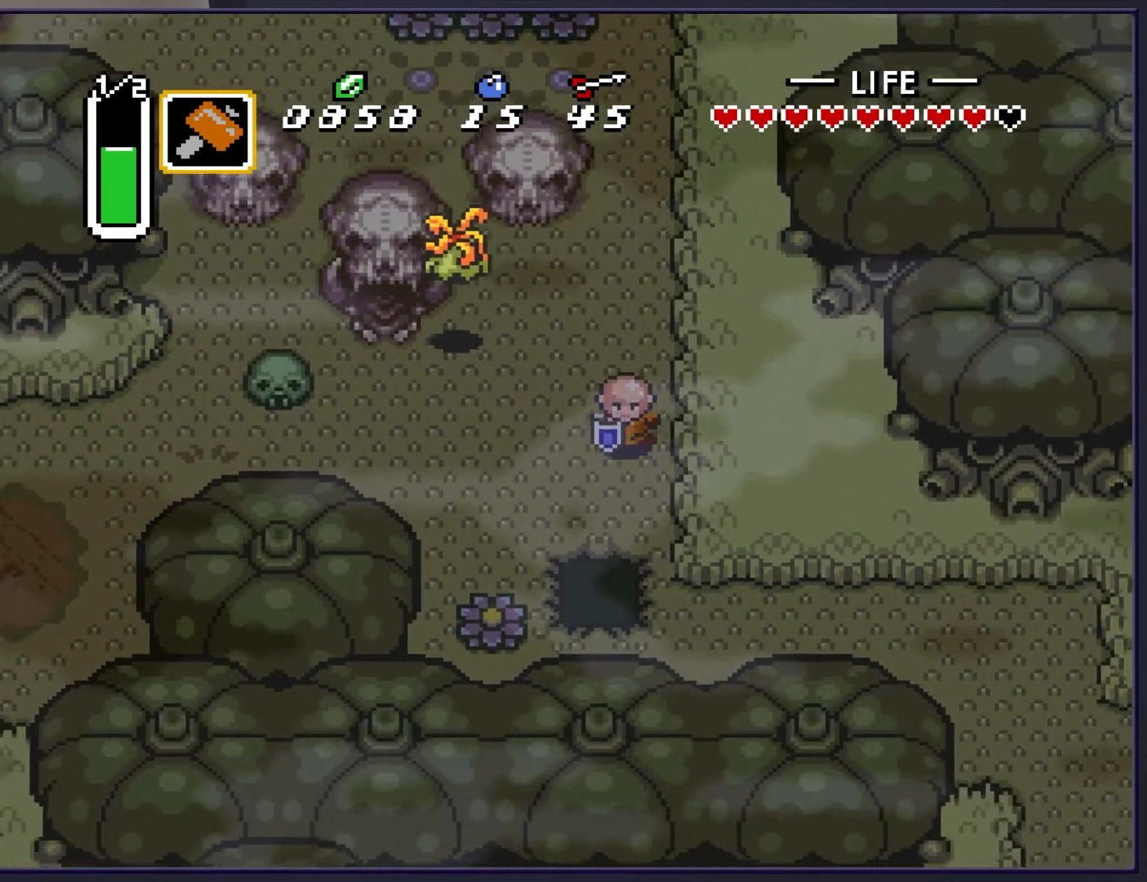
{"buttons": ["DPAD_DOWN"], "events": [[133, "DPAD_DOWN", "down"], [267, "DPAD_LEFT", "up"]]}
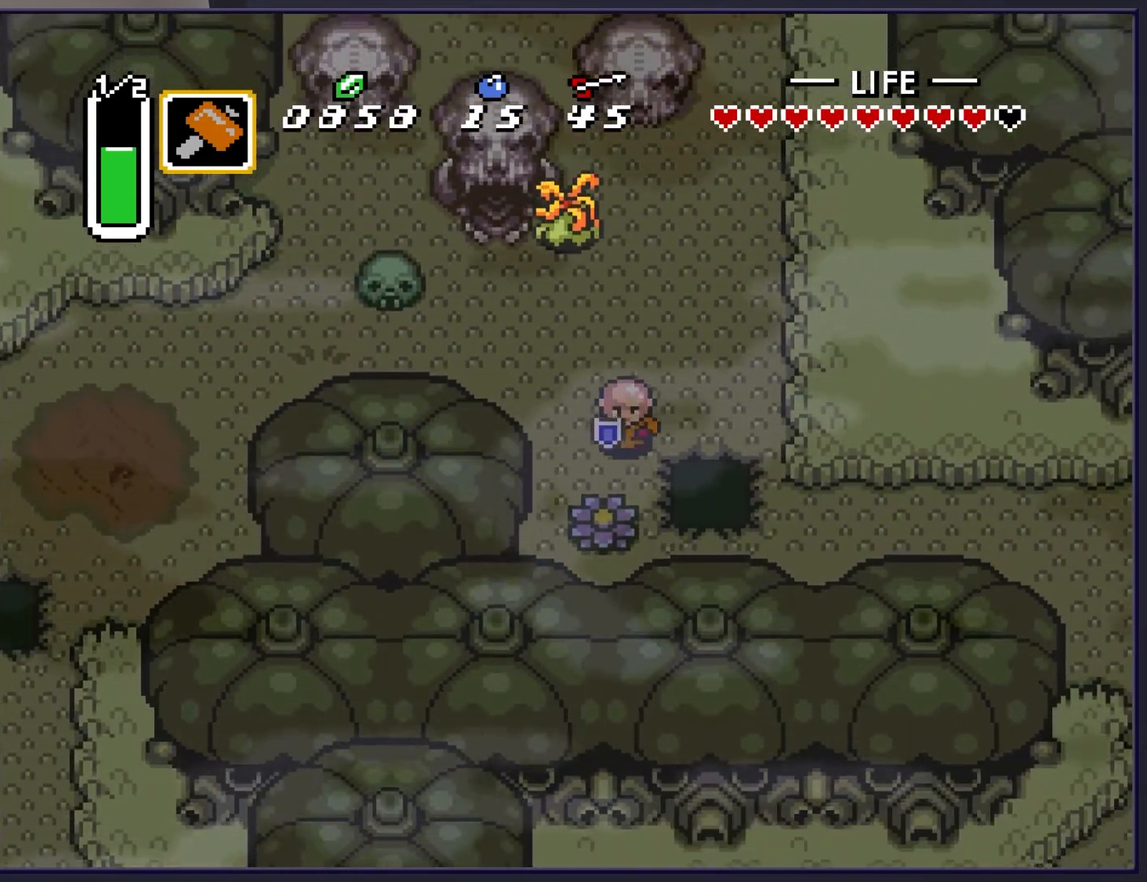
{"buttons": ["DPAD_LEFT"], "events": [[117, "A", "down"], [250, "A", "up"], [383, "DPAD_LEFT", "down"], [417, "DPAD_DOWN", "up"]]}
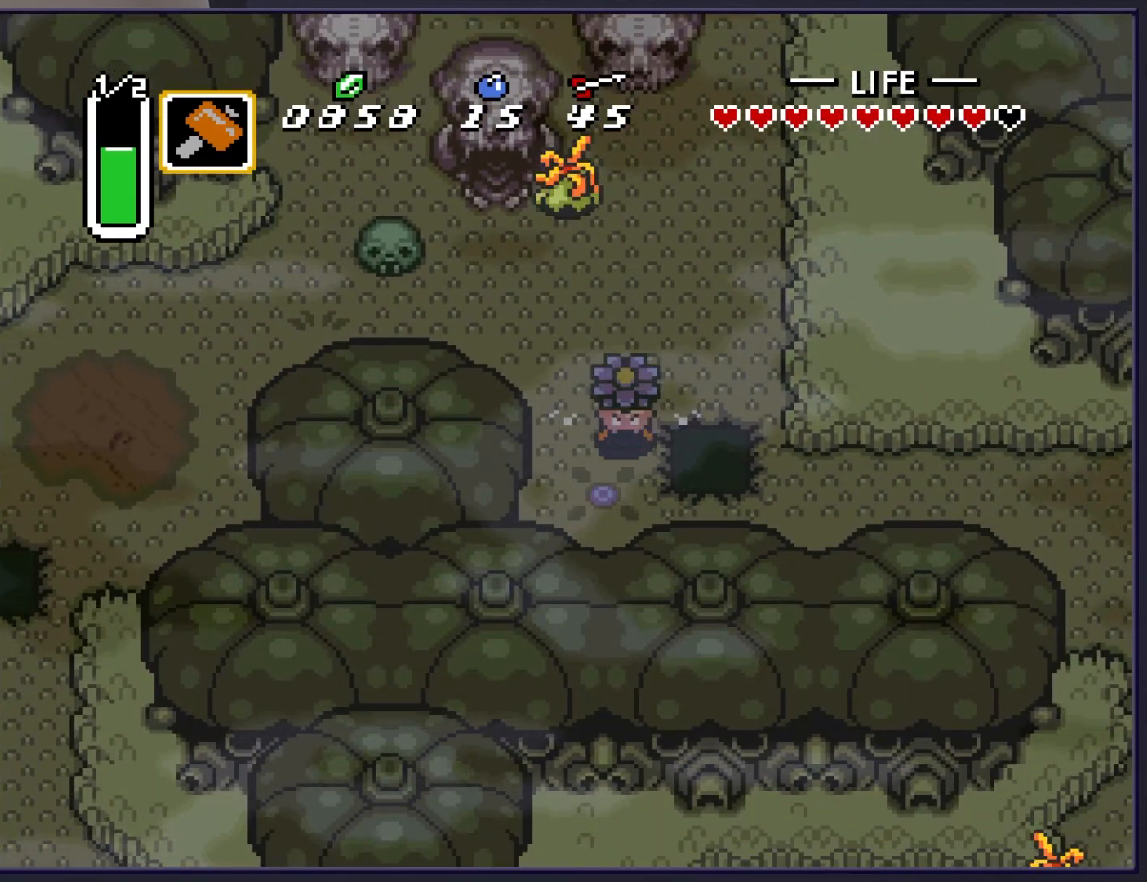
{"buttons": ["DPAD_UP"], "events": [[17, "DPAD_UP", "down"], [50, "DPAD_LEFT", "up"], [150, "A", "down"], [217, "DPAD_UP", "up"], [250, "A", "up"], [300, "DPAD_RIGHT", "down"], [450, "DPAD_UP", "down"], [500, "DPAD_RIGHT", "up"]]}
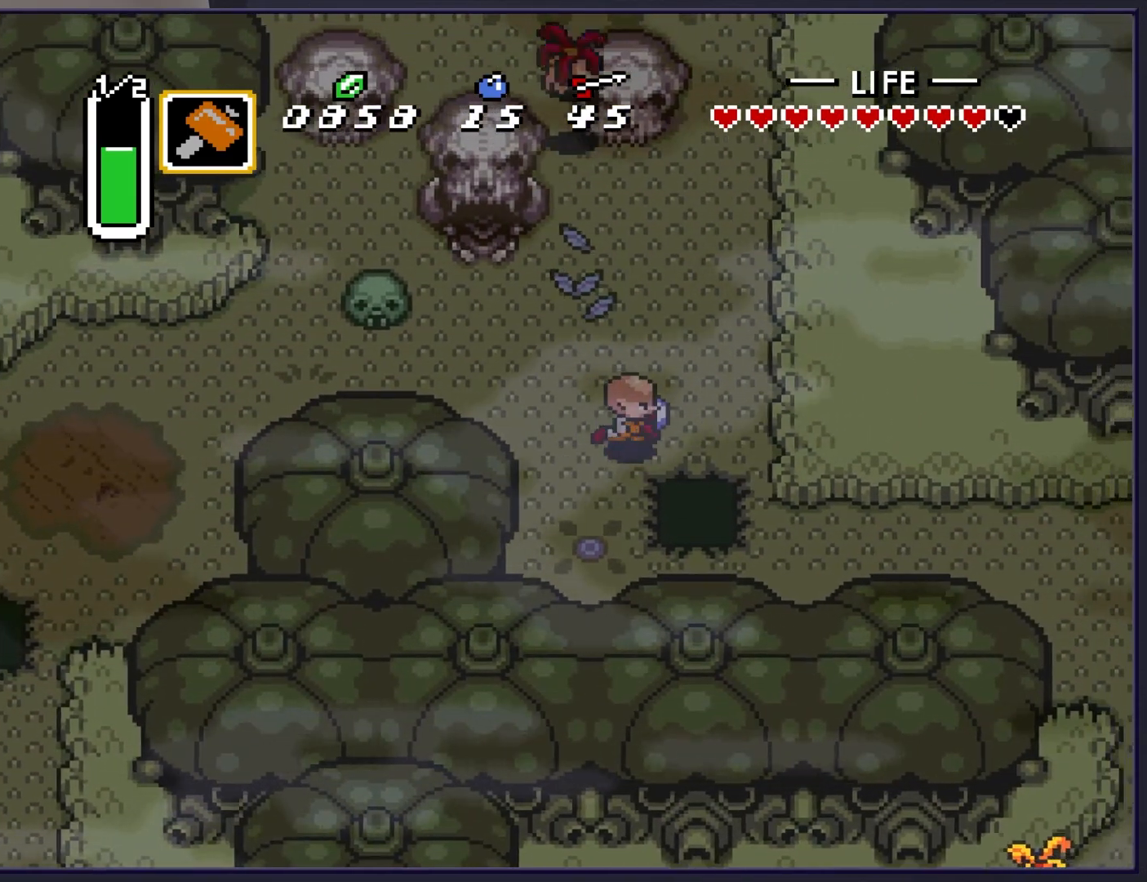
{"buttons": ["DPAD_UP"], "events": [[133, "DPAD_RIGHT", "down"], [400, "DPAD_RIGHT", "up"]]}
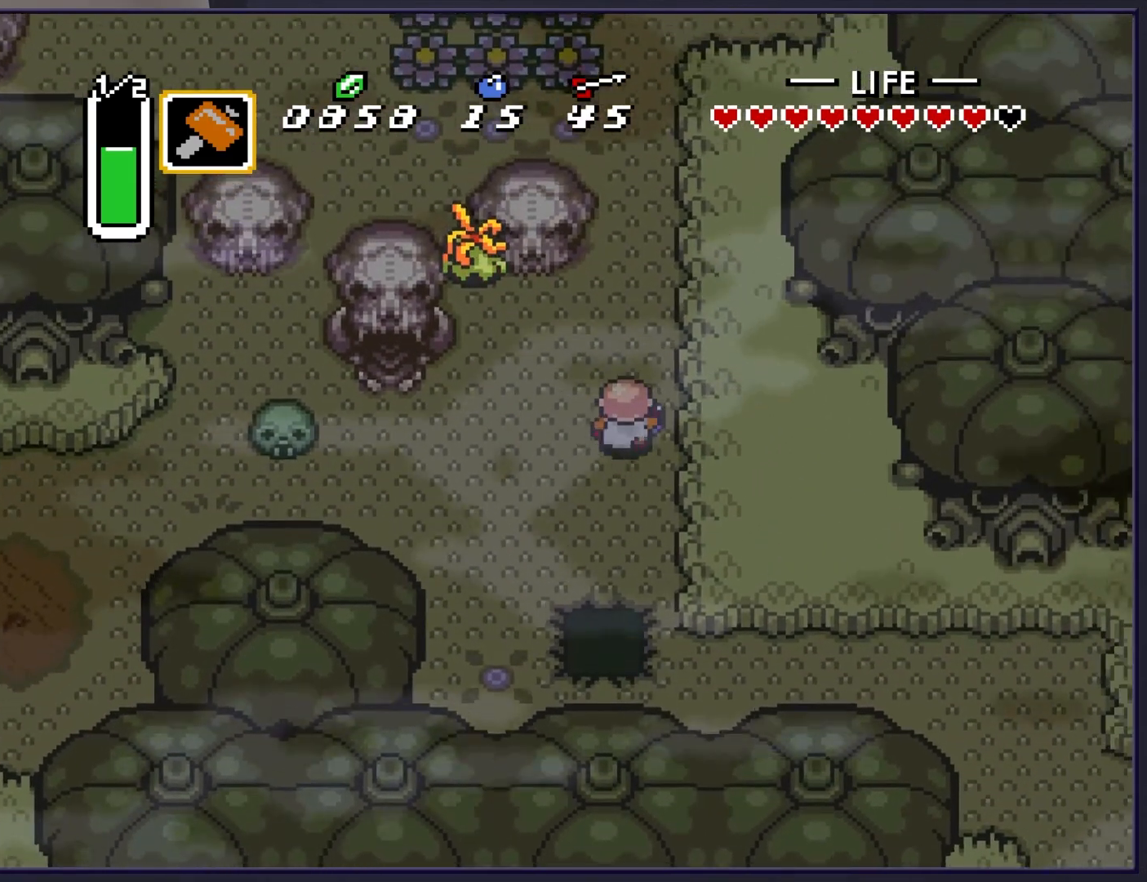
{"buttons": ["A"], "events": [[83, "A", "down"], [183, "DPAD_UP", "up"]]}
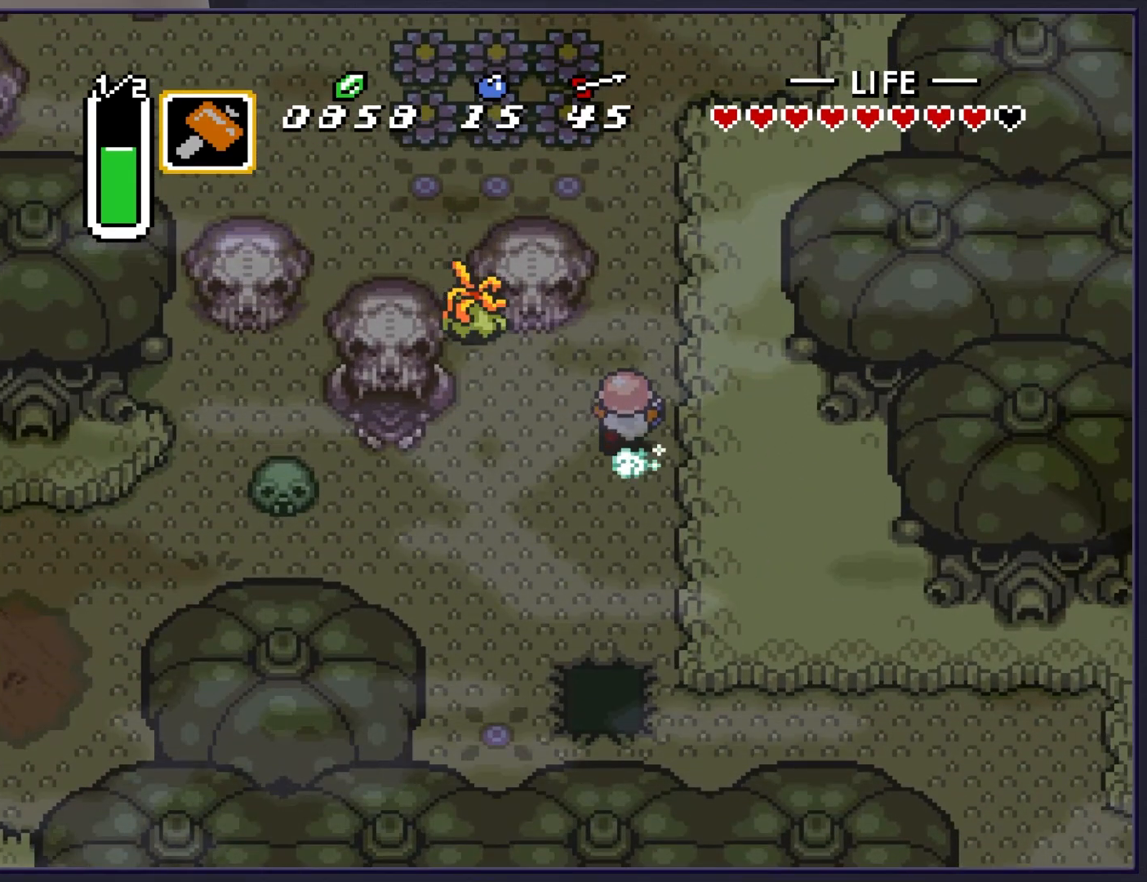
{"buttons": ["A", "DPAD_UP"], "events": [[467, "DPAD_UP", "down"]]}
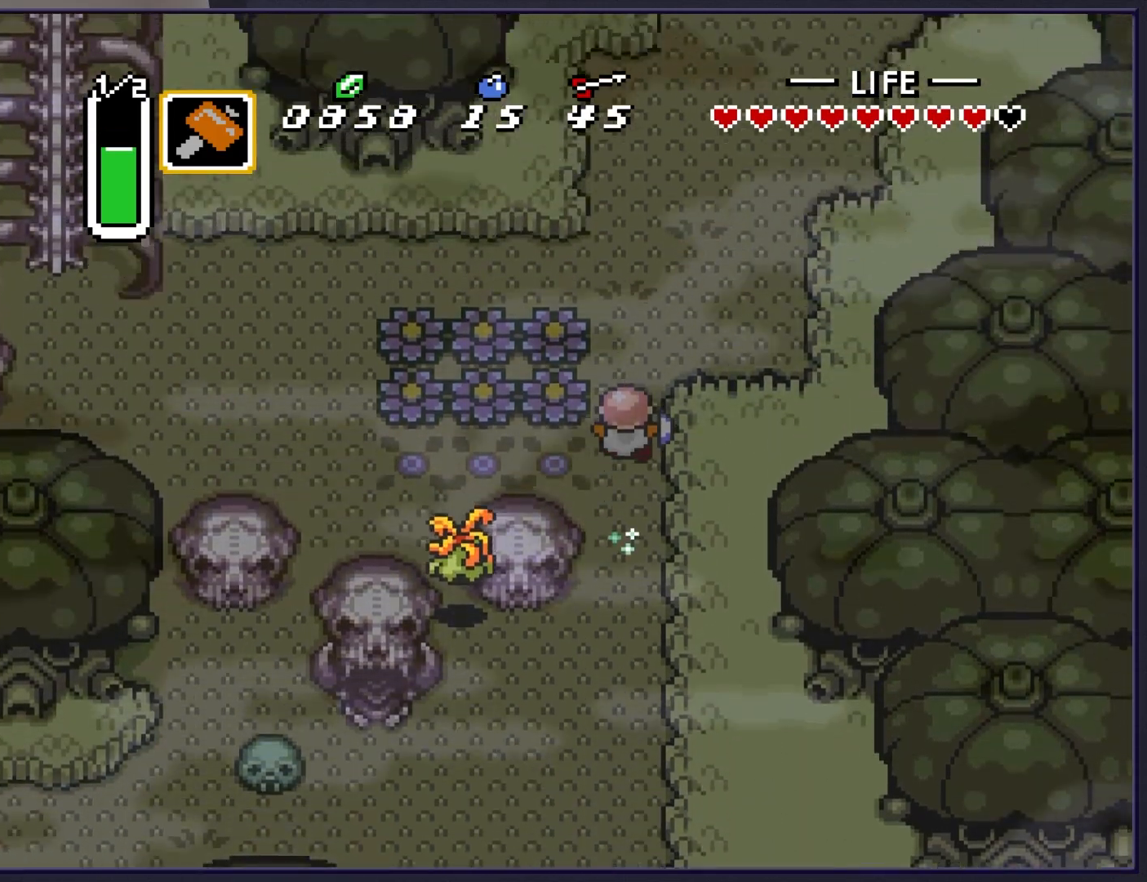
{"buttons": ["DPAD_DOWN"], "events": [[100, "A", "up"], [183, "DPAD_RIGHT", "down"], [250, "DPAD_UP", "up"], [333, "DPAD_DOWN", "down"], [367, "DPAD_RIGHT", "up"]]}
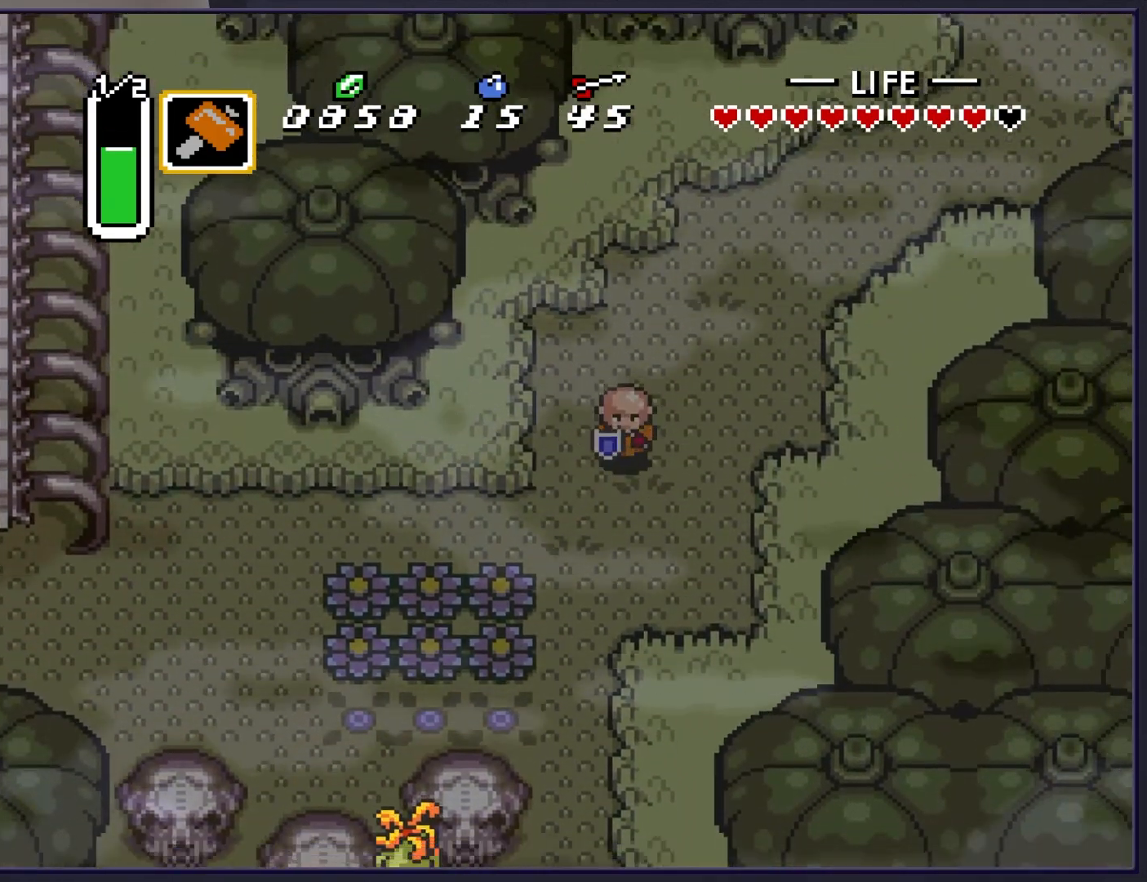
{"buttons": ["DPAD_DOWN"], "events": [[83, "DPAD_LEFT", "down"], [117, "DPAD_DOWN", "up"], [183, "DPAD_DOWN", "down"], [217, "DPAD_LEFT", "up"]]}
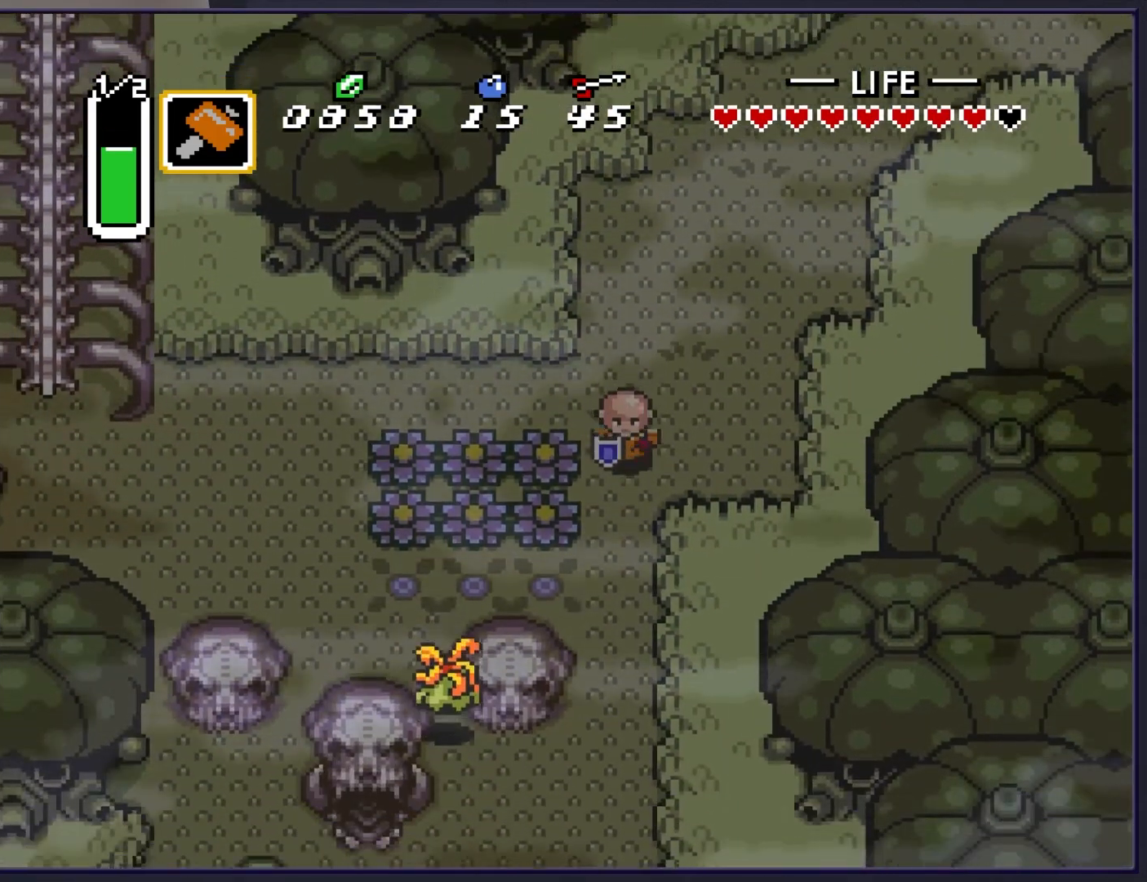
{"buttons": ["DPAD_DOWN"], "events": []}
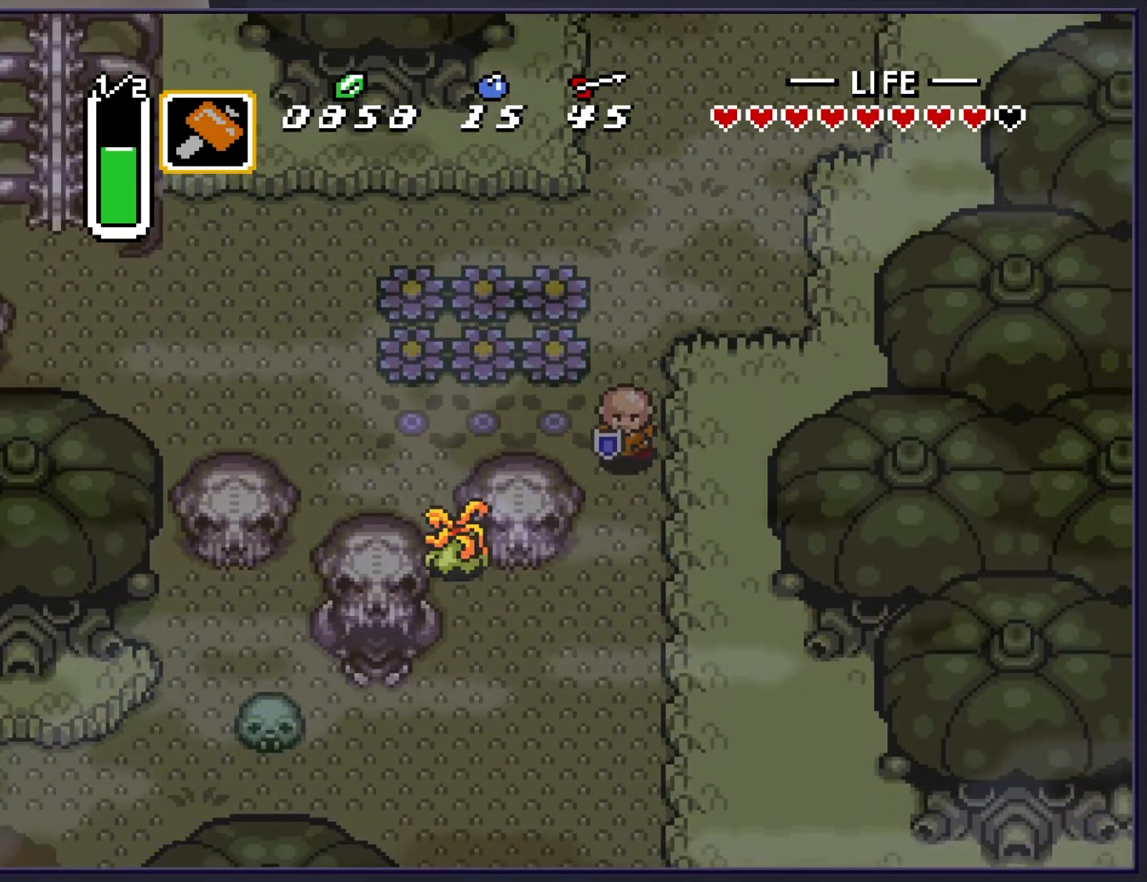
{"buttons": ["DPAD_DOWN"], "events": [[183, "DPAD_LEFT", "down"], [367, "DPAD_LEFT", "up"]]}
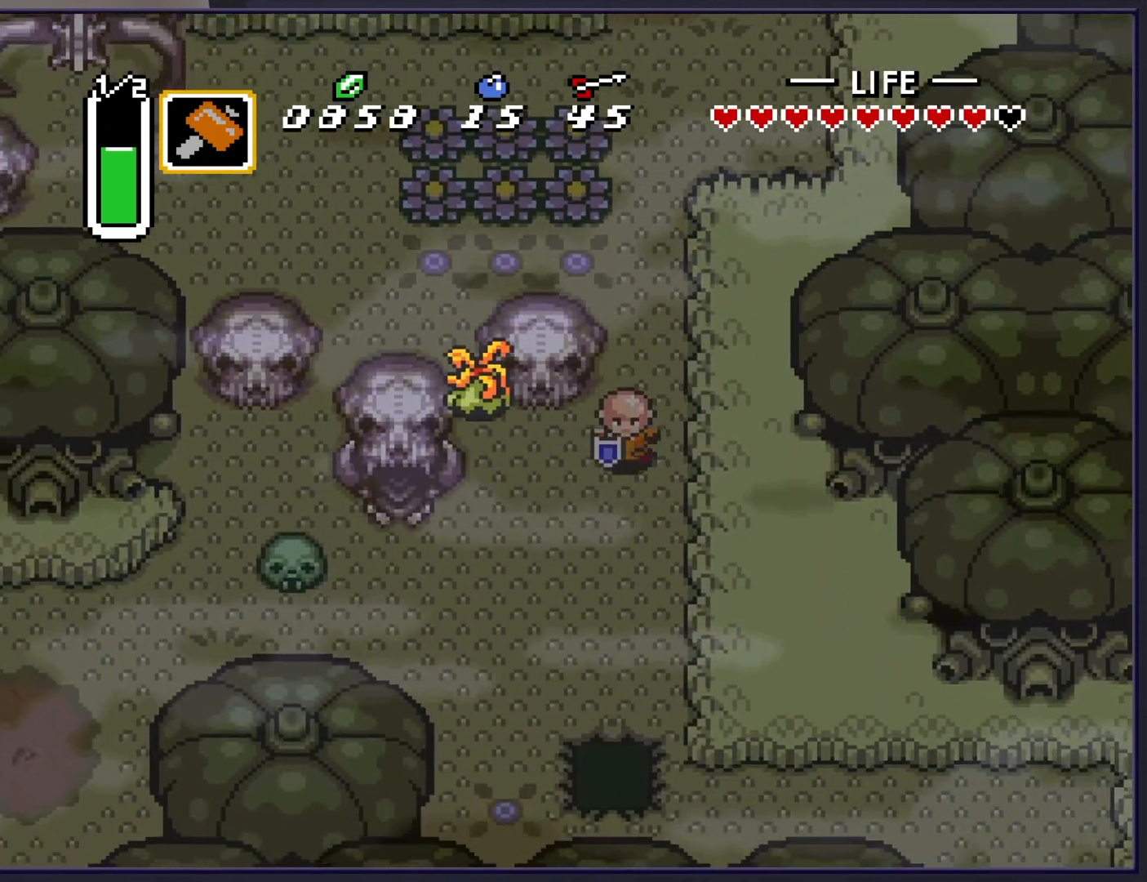
{"buttons": ["DPAD_DOWN"], "events": [[67, "DPAD_LEFT", "down"], [133, "DPAD_DOWN", "up"], [217, "DPAD_DOWN", "down"], [383, "DPAD_LEFT", "up"]]}
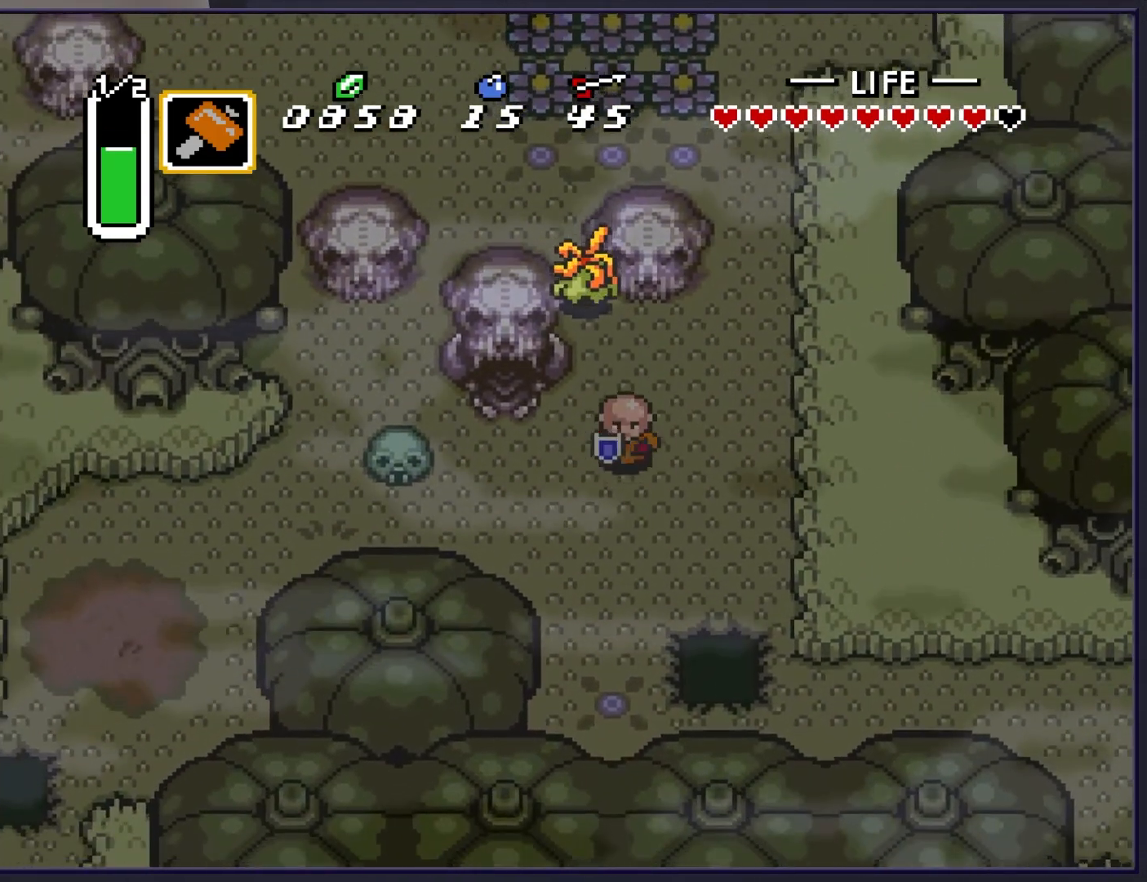
{"buttons": ["DPAD_DOWN"], "events": []}
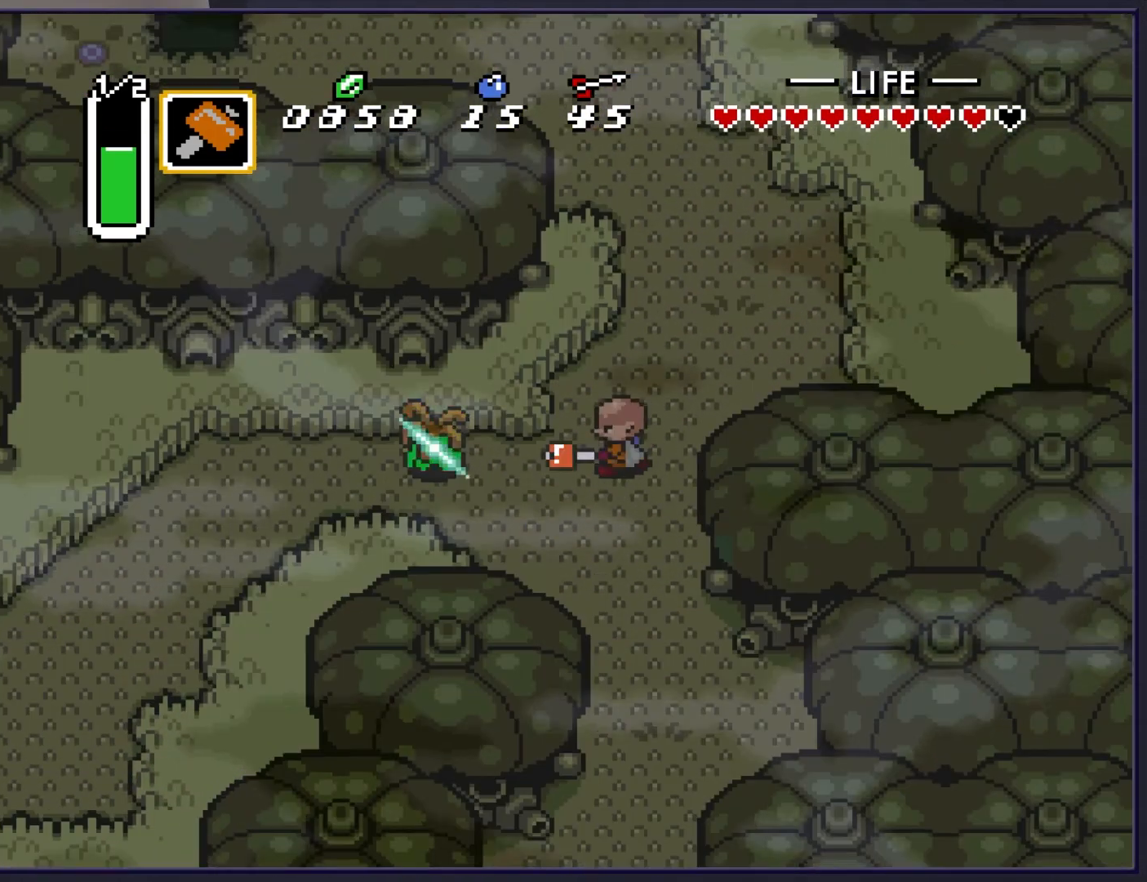
{"buttons": ["DPAD_DOWN"], "events": []}
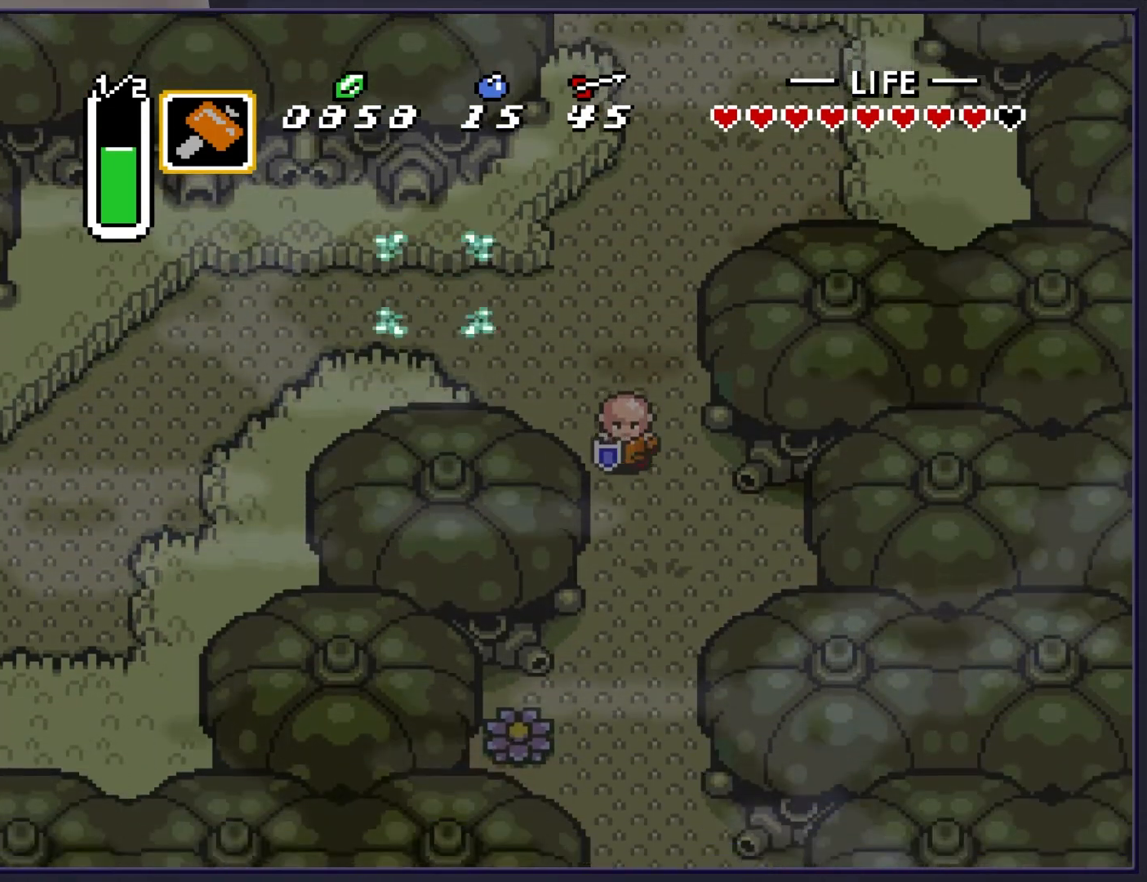
{"buttons": ["DPAD_DOWN"], "events": []}
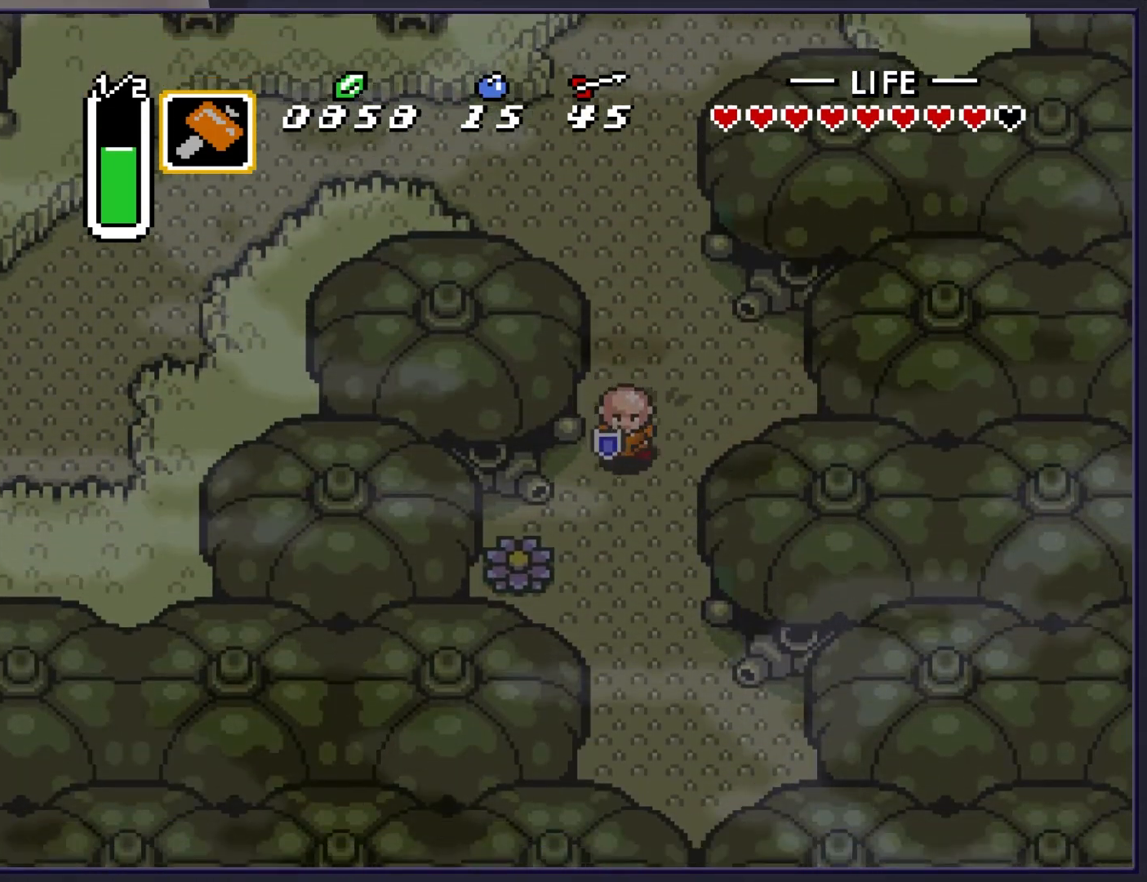
{"buttons": ["DPAD_DOWN"], "events": [[217, "DPAD_RIGHT", "down"], [400, "DPAD_RIGHT", "up"]]}
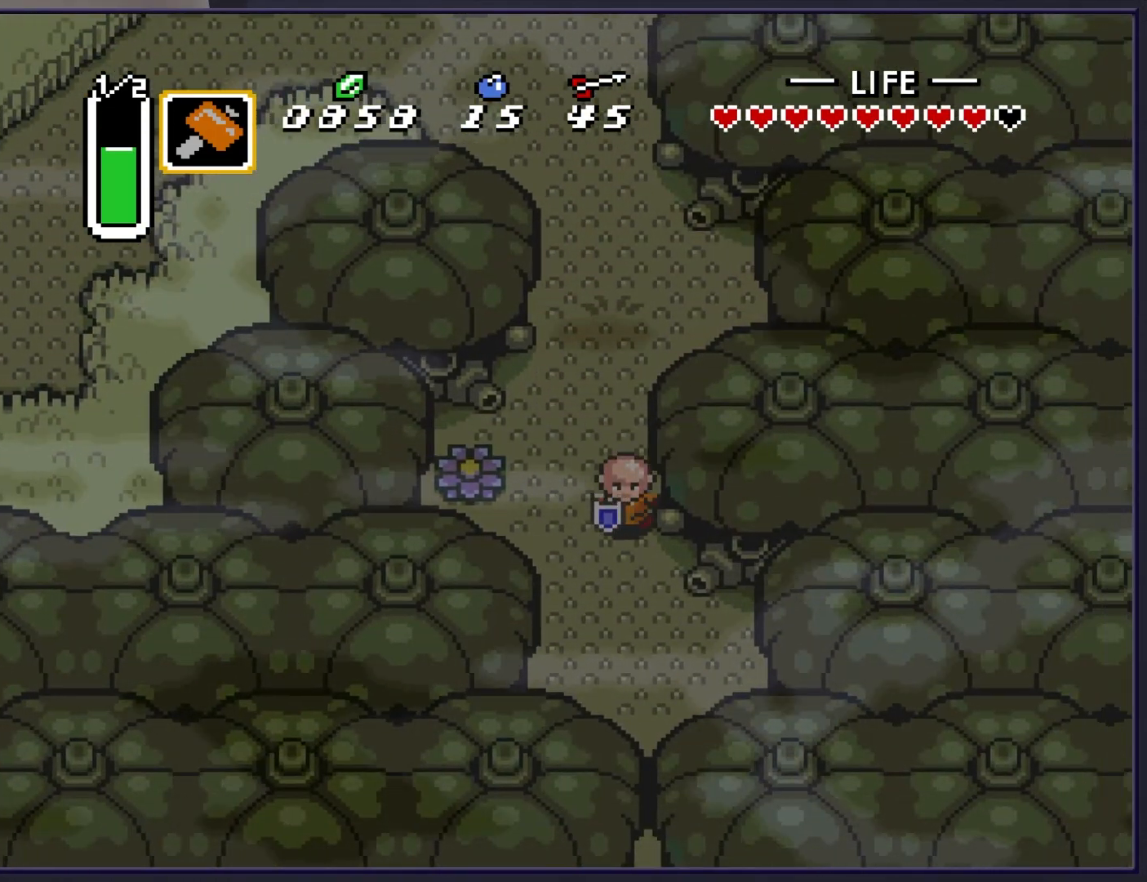
{"buttons": ["DPAD_DOWN"], "events": [[217, "DPAD_RIGHT", "down"], [250, "DPAD_DOWN", "up"], [333, "DPAD_DOWN", "down"], [350, "DPAD_RIGHT", "up"]]}
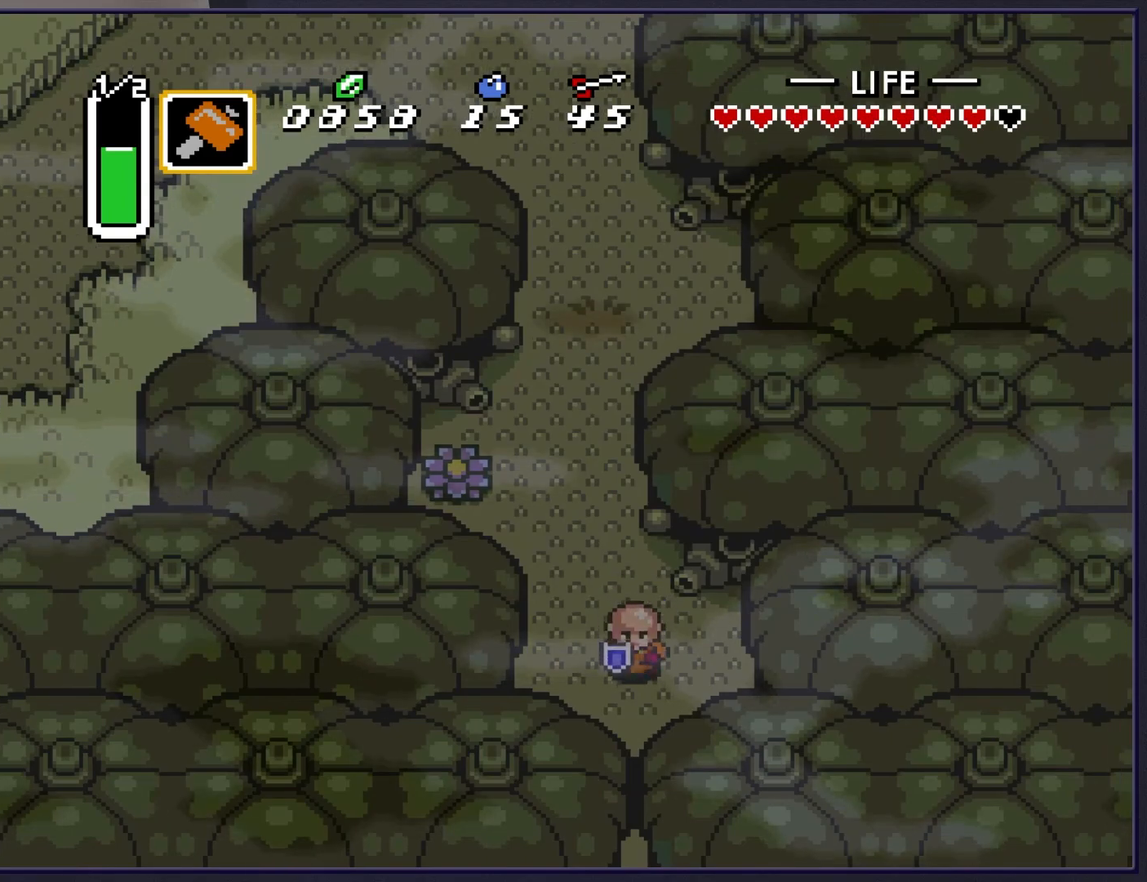
{"buttons": ["DPAD_DOWN"], "events": []}
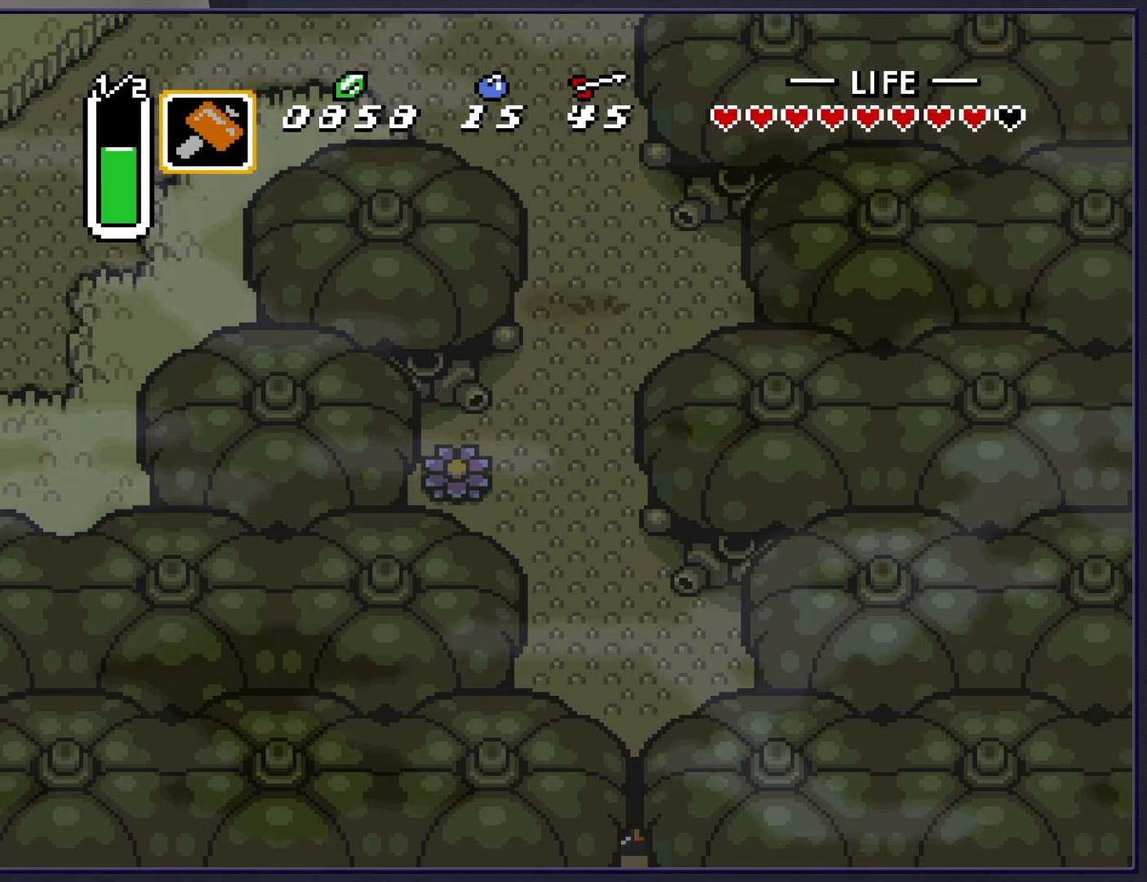
{"buttons": ["DPAD_DOWN"], "events": []}
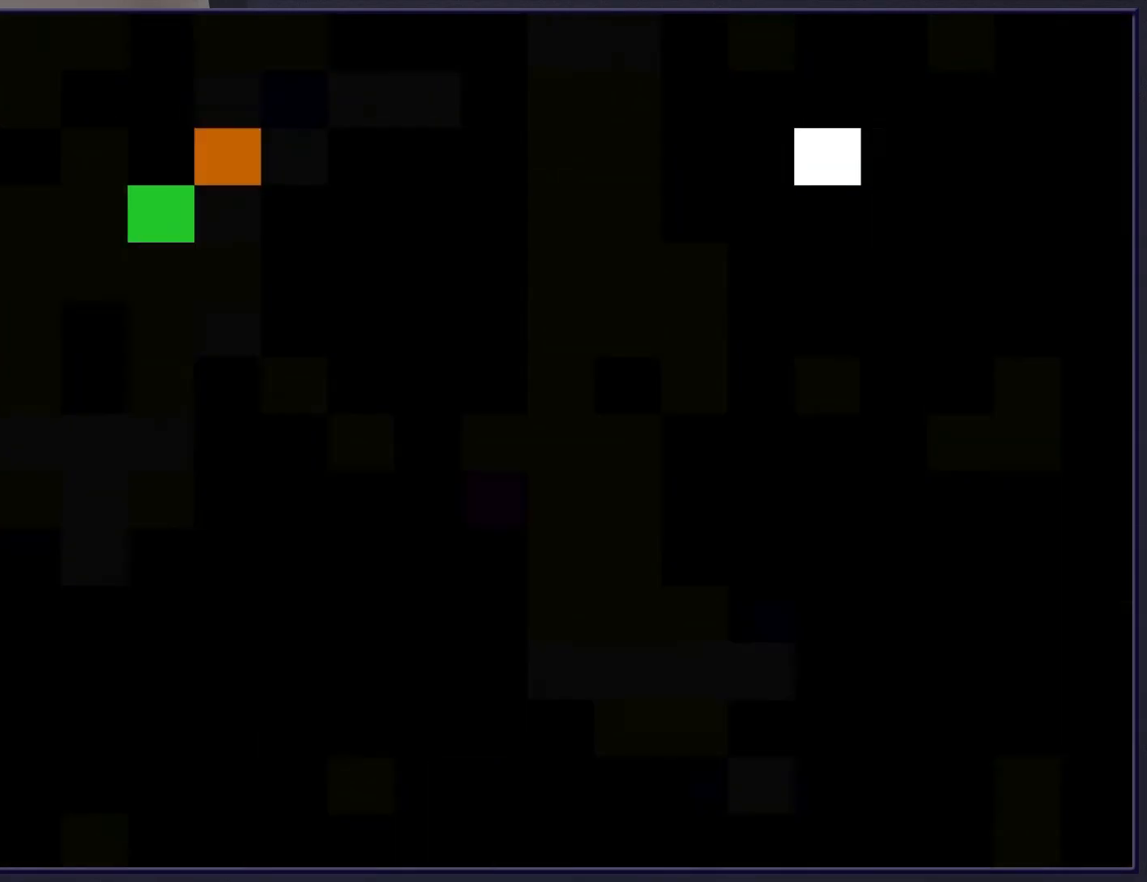
{"buttons": ["DPAD_DOWN"], "events": []}
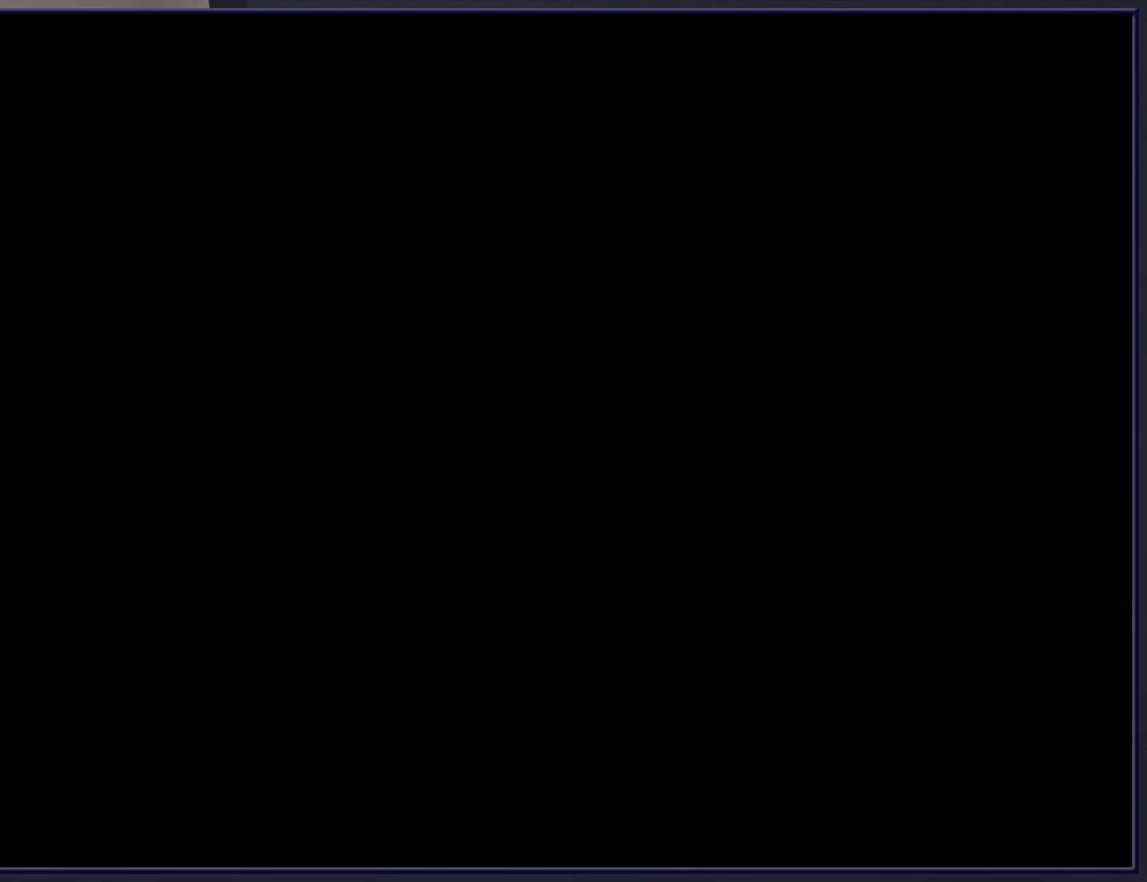
{"buttons": ["DPAD_DOWN"], "events": [[83, "DPAD_DOWN", "up"], [317, "DPAD_DOWN", "down"]]}
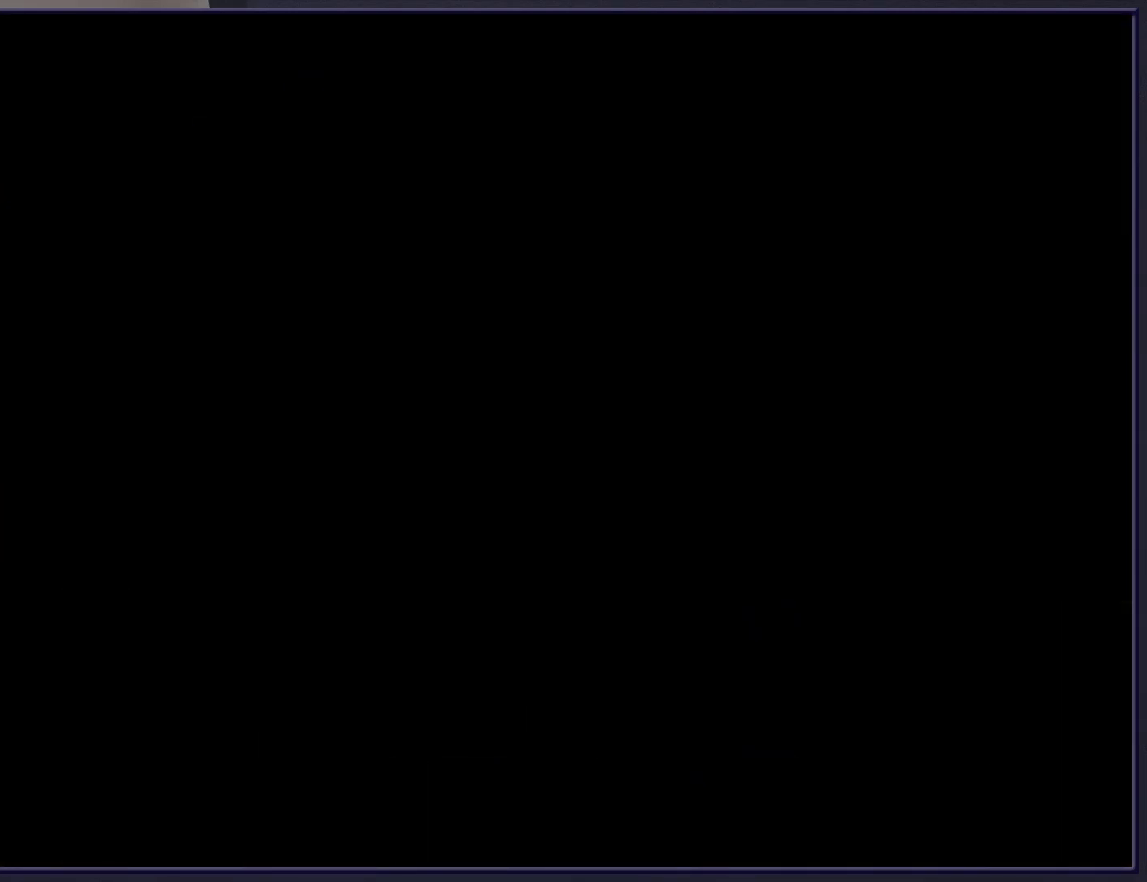
{"buttons": ["DPAD_DOWN"], "events": []}
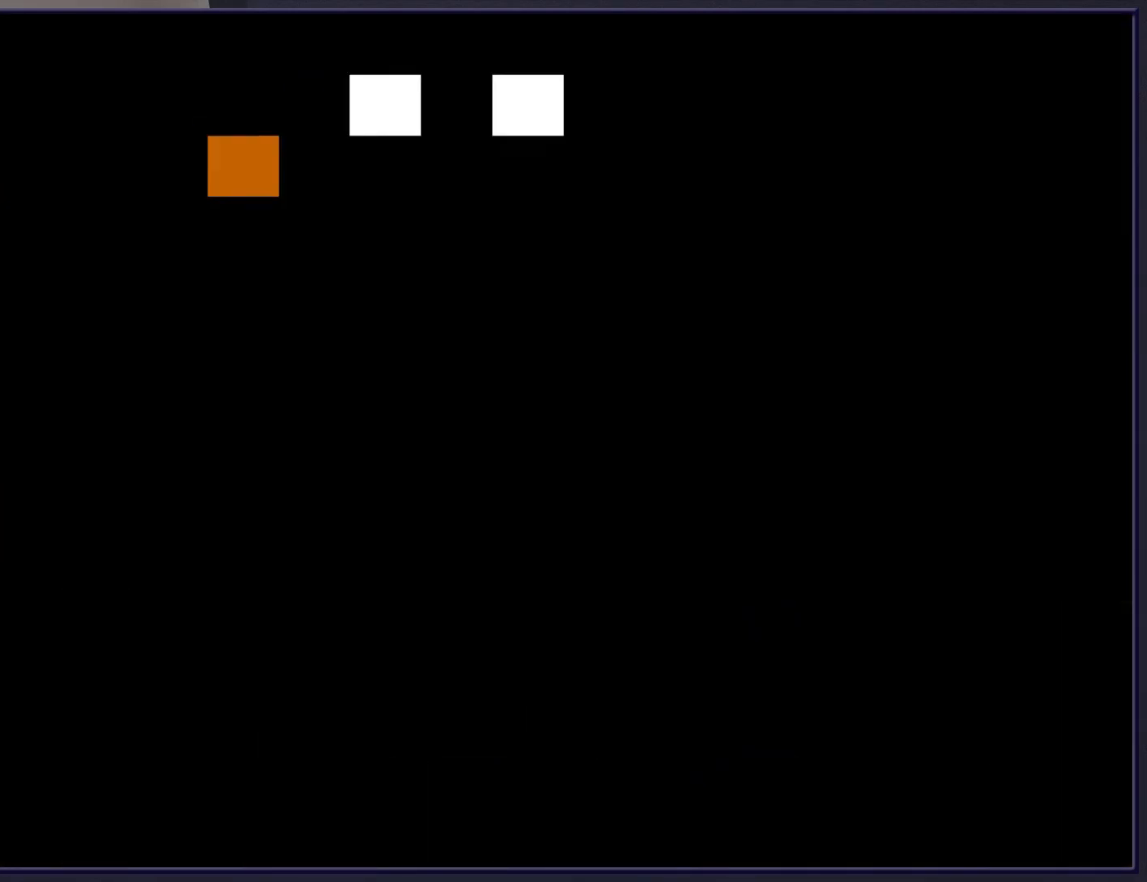
{"buttons": ["DPAD_DOWN"], "events": []}
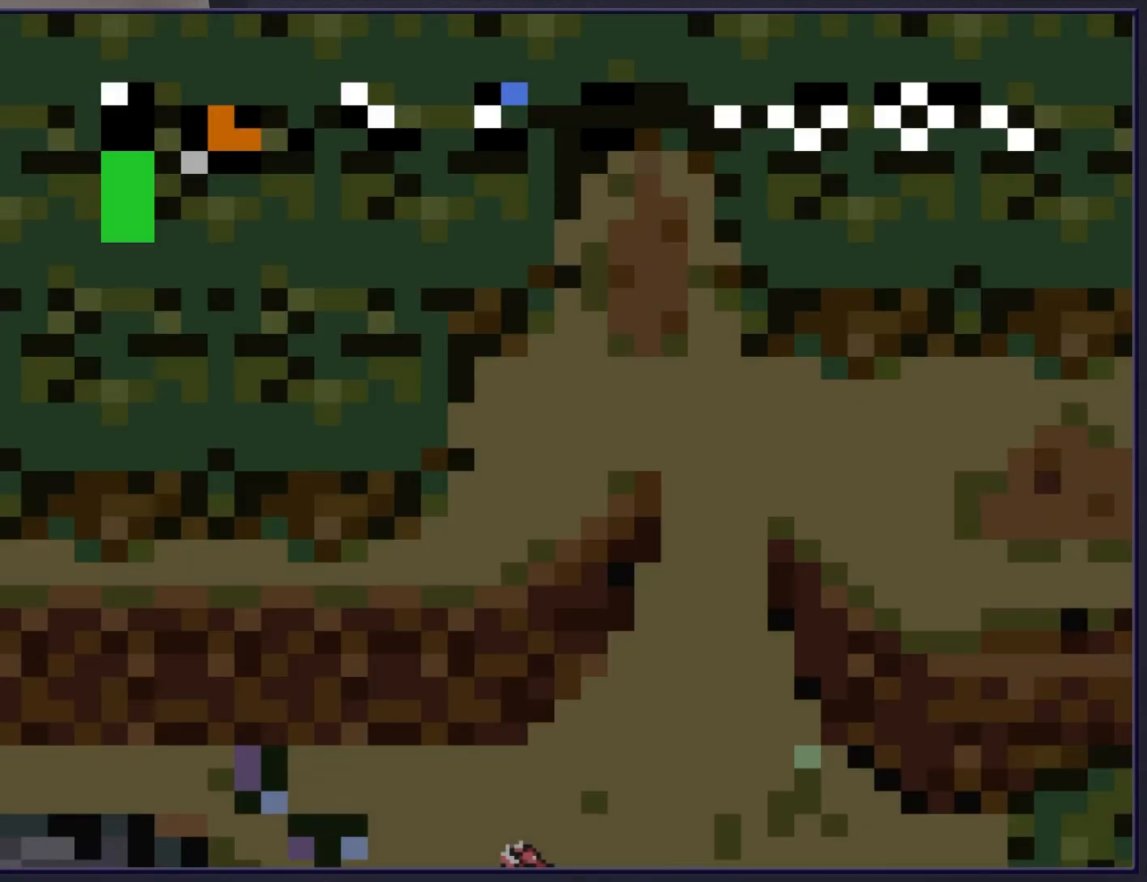
{"buttons": ["DPAD_RIGHT"], "events": [[367, "DPAD_DOWN", "up"], [367, "DPAD_RIGHT", "down"]]}
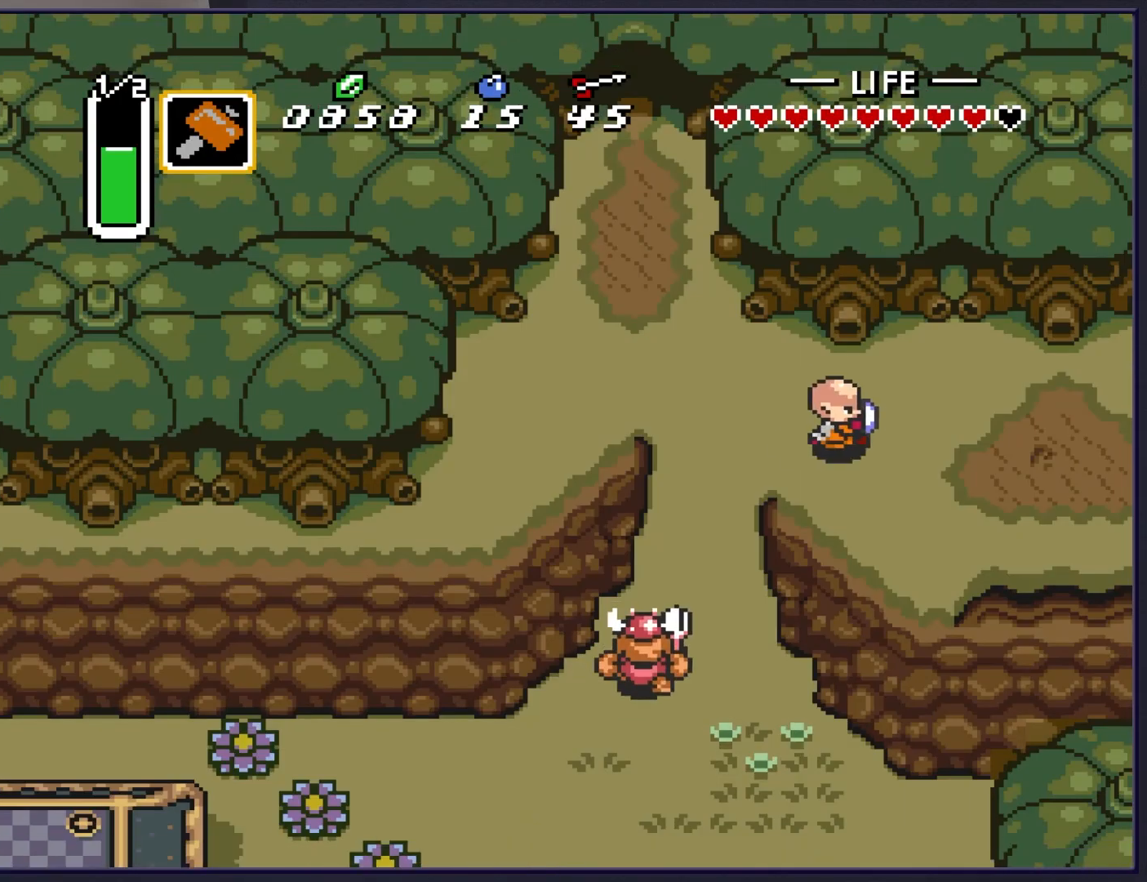
{"buttons": ["DPAD_RIGHT"], "events": []}